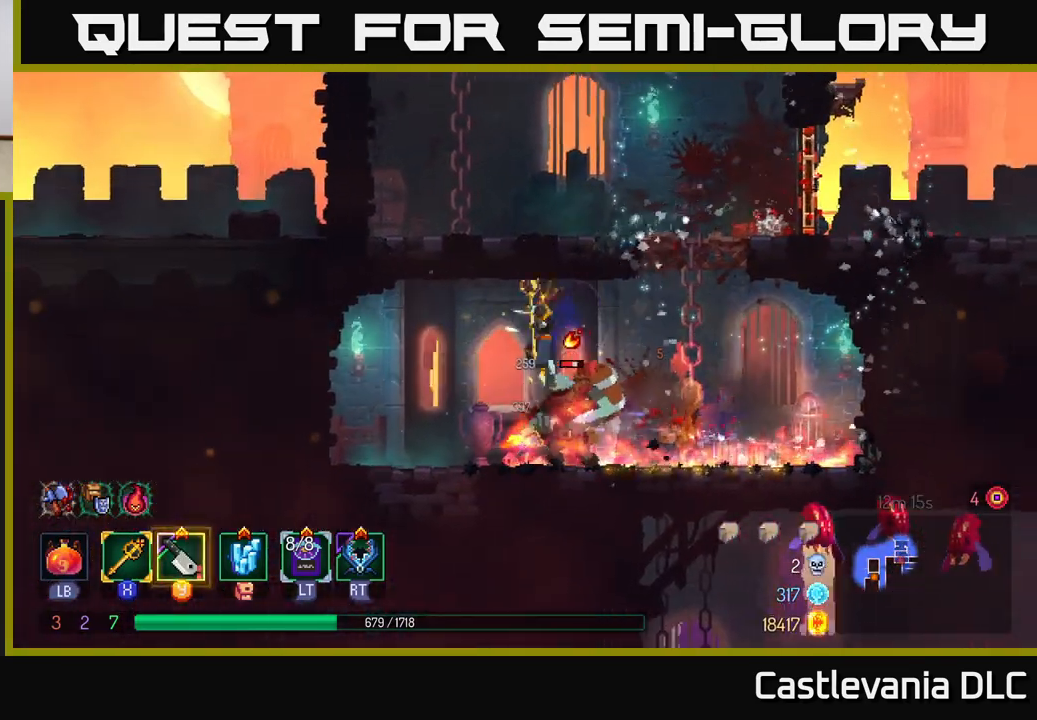
Gameplay with a controller (Xbox layout); each line is a JSON object with the inputs held at the frame after it. "events" lists button and stick changes between this image and that frame as [ms after this image, input, new state], when the widget could be followed in between.
{"buttons": [], "left_stick": "right", "right_stick": "center", "events": [[33, "left_stick", "right"], [183, "left_stick", "center"], [233, "left_stick", "left"], [383, "left_stick", "right"]]}
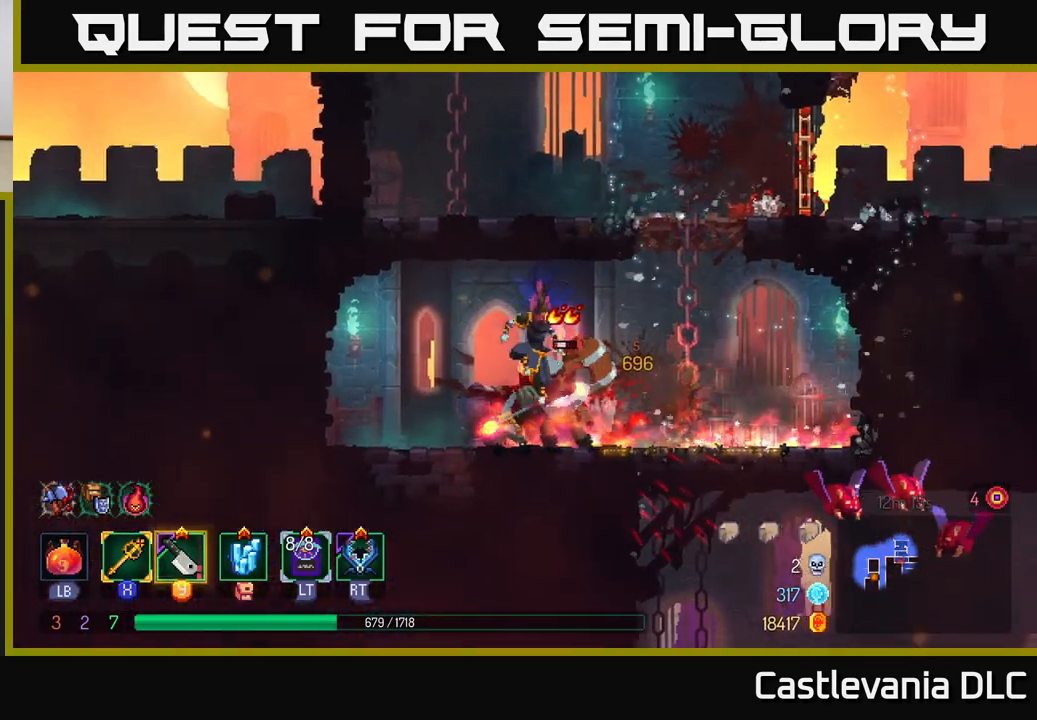
{"buttons": [], "left_stick": "right", "right_stick": "center", "events": [[283, "left_stick", "left"], [300, "X", "down"], [350, "X", "up"], [417, "left_stick", "right"]]}
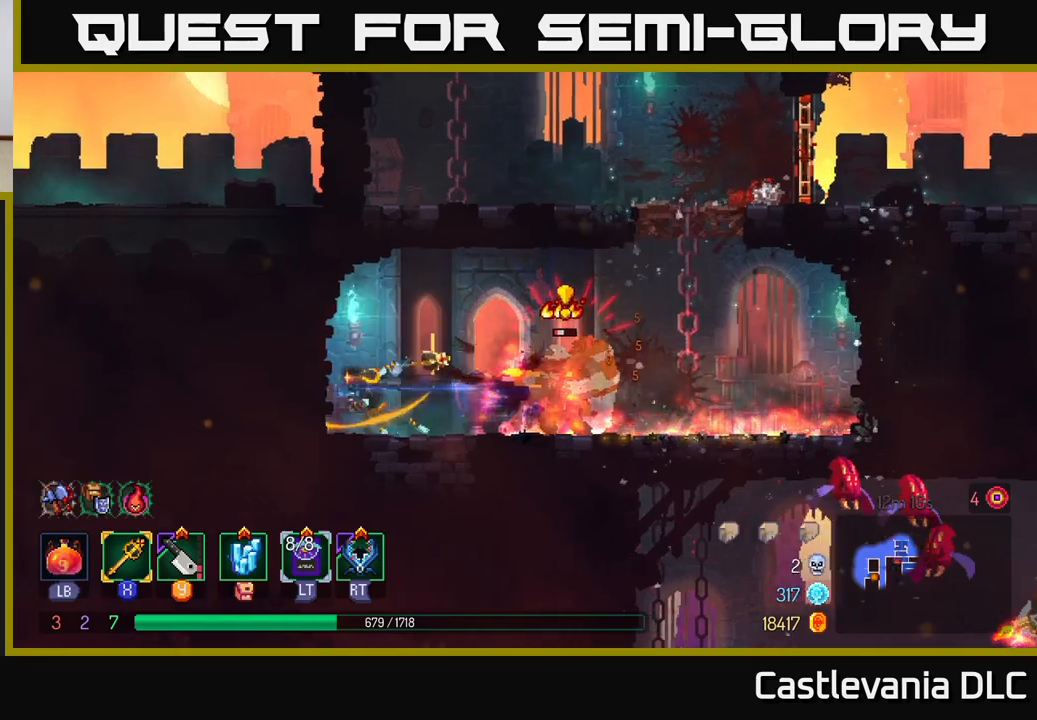
{"buttons": [], "left_stick": "right", "right_stick": "center", "events": [[317, "B", "down"], [367, "B", "up"], [367, "left_stick", "down-right"], [417, "left_stick", "right"], [433, "B", "down"], [500, "B", "up"]]}
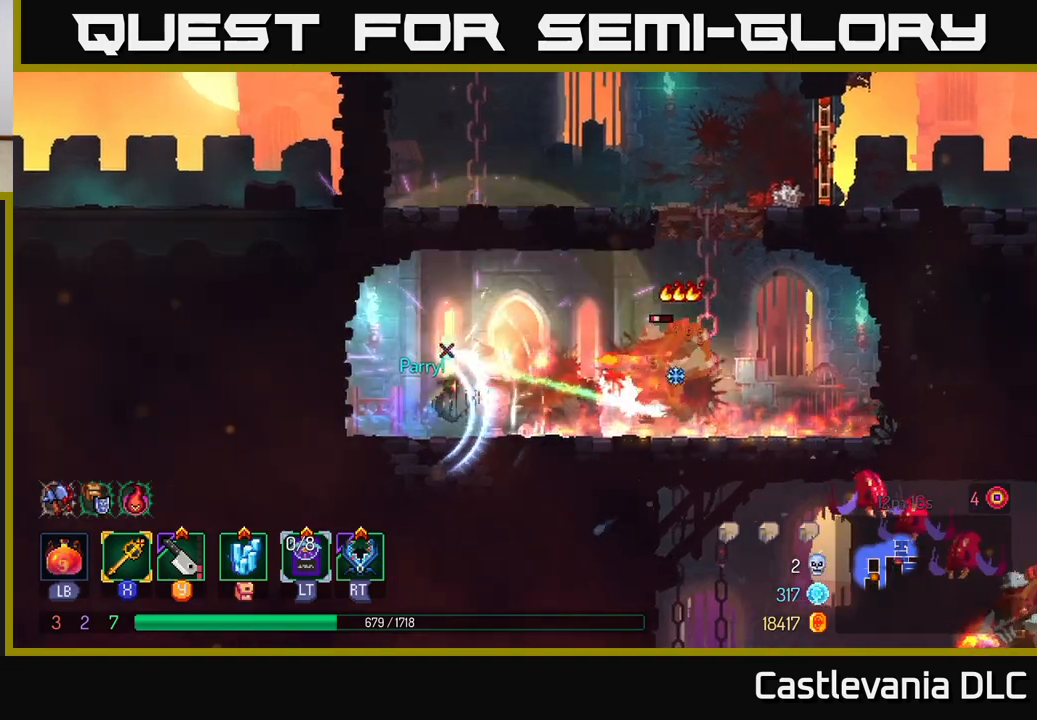
{"buttons": [], "left_stick": "right", "right_stick": "center", "events": [[50, "B", "down"], [117, "B", "up"], [283, "X", "down"], [367, "X", "up"]]}
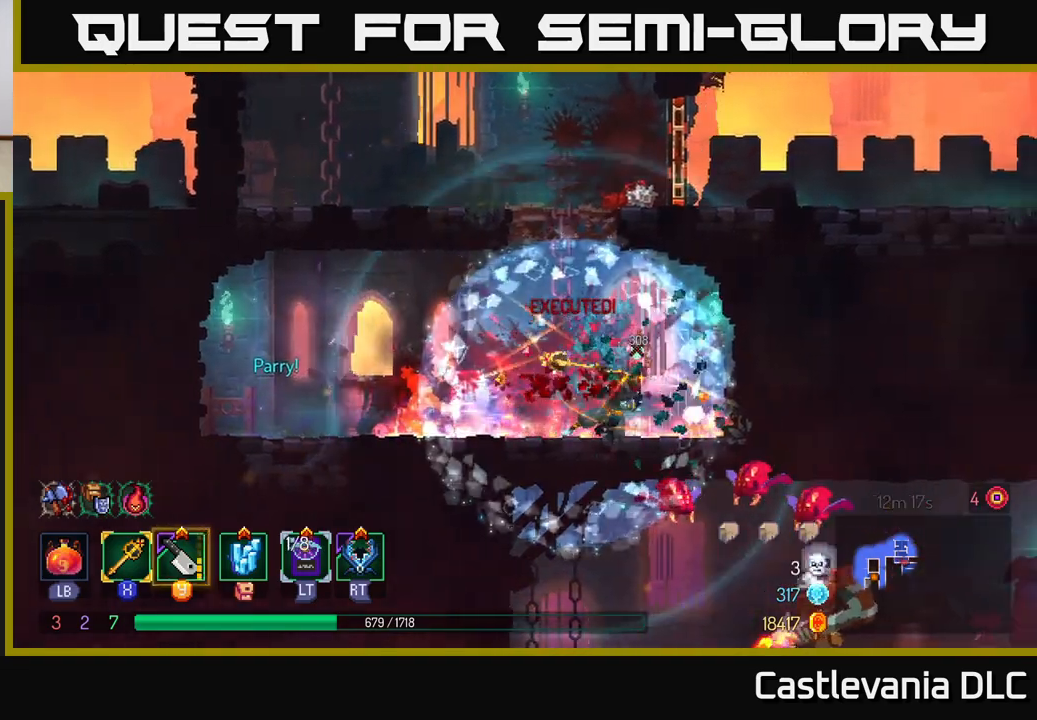
{"buttons": ["A"], "left_stick": "left", "right_stick": "center", "events": [[117, "left_stick", "center"], [267, "left_stick", "left"], [417, "A", "down"]]}
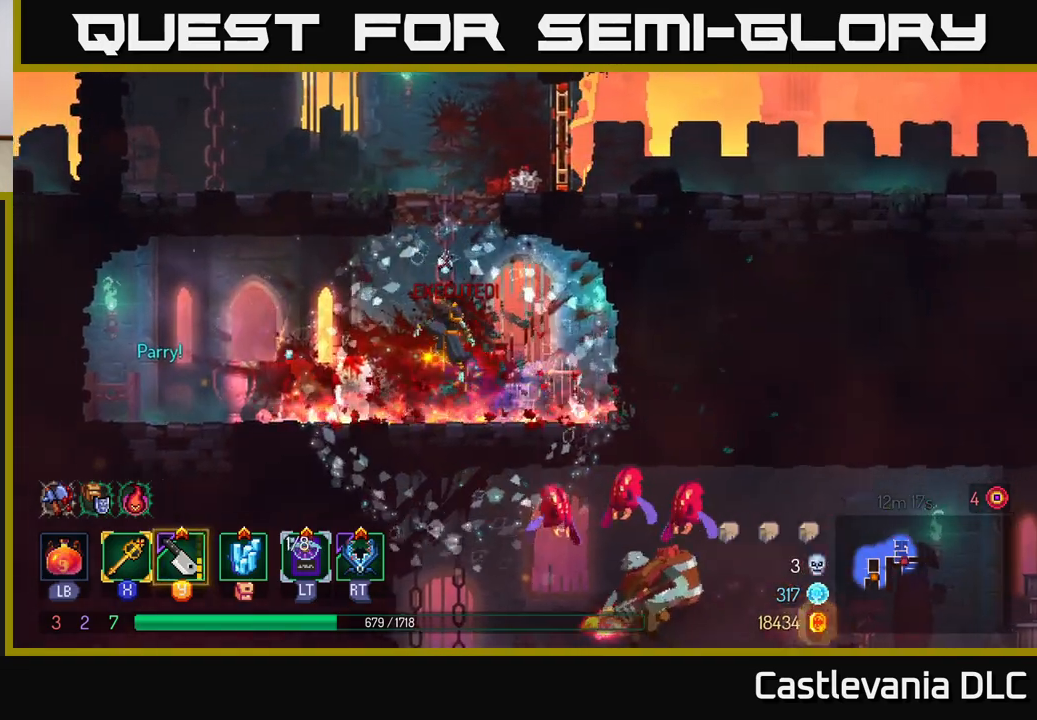
{"buttons": ["A"], "left_stick": "up-right", "right_stick": "center", "events": [[50, "A", "up"], [83, "left_stick", "up"], [183, "left_stick", "up-right"], [467, "A", "down"]]}
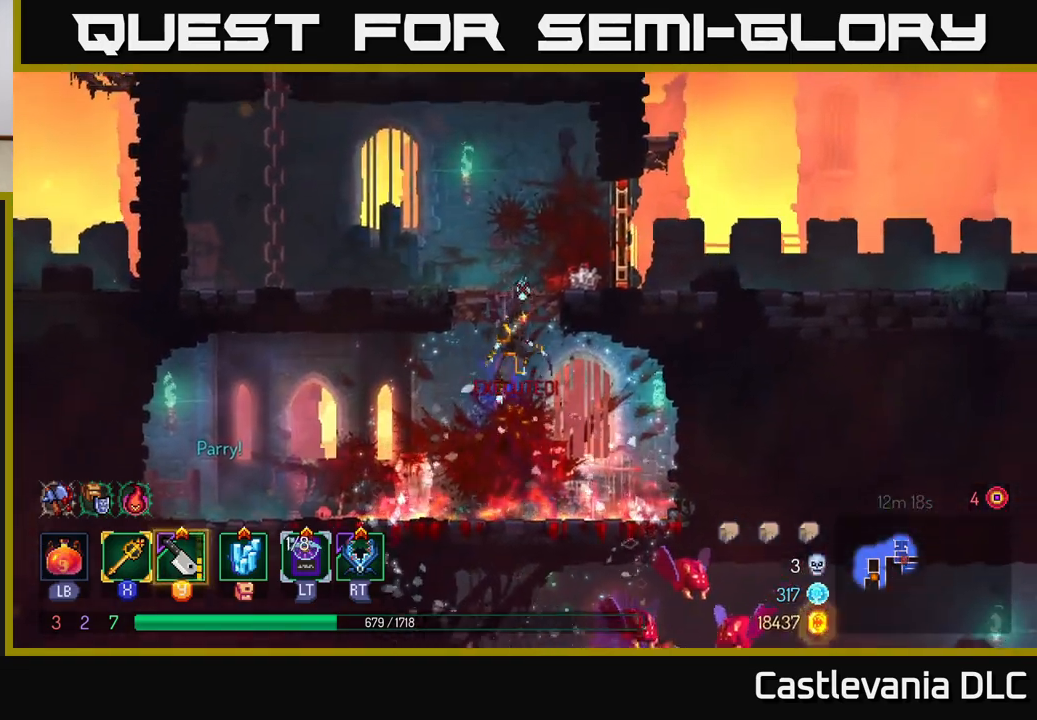
{"buttons": ["B"], "left_stick": "up-right", "right_stick": "center", "events": [[83, "A", "up"], [150, "A", "down"], [283, "A", "up"], [433, "B", "down"]]}
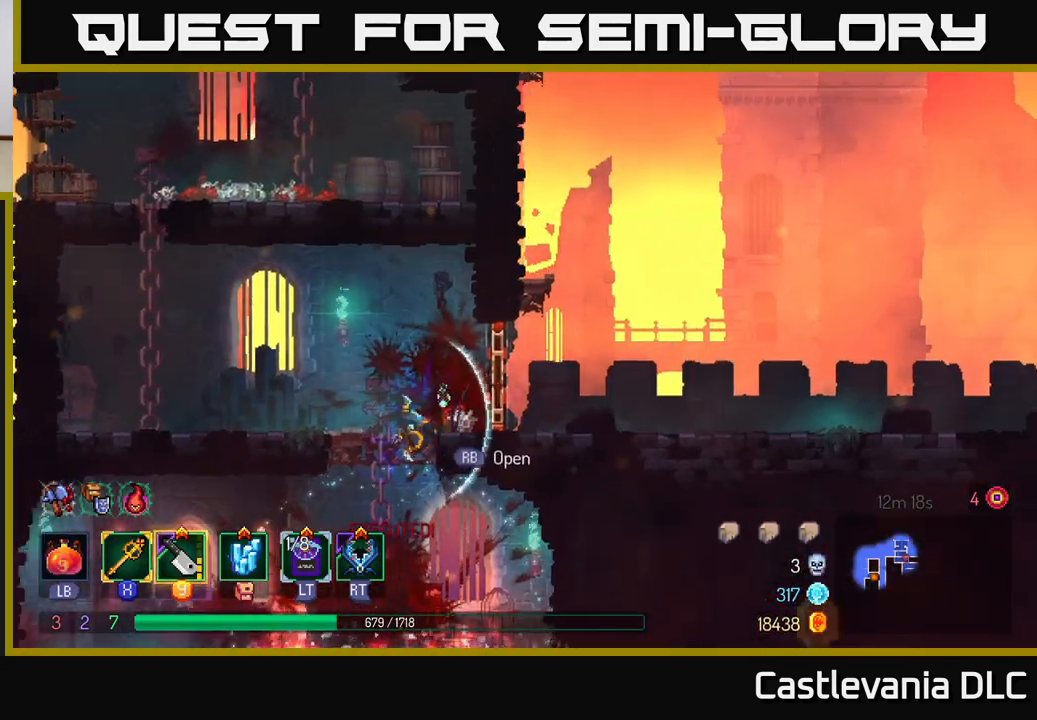
{"buttons": [], "left_stick": "left", "right_stick": "center", "events": [[67, "B", "up"], [100, "left_stick", "right"], [350, "left_stick", "up-left"], [400, "left_stick", "left"]]}
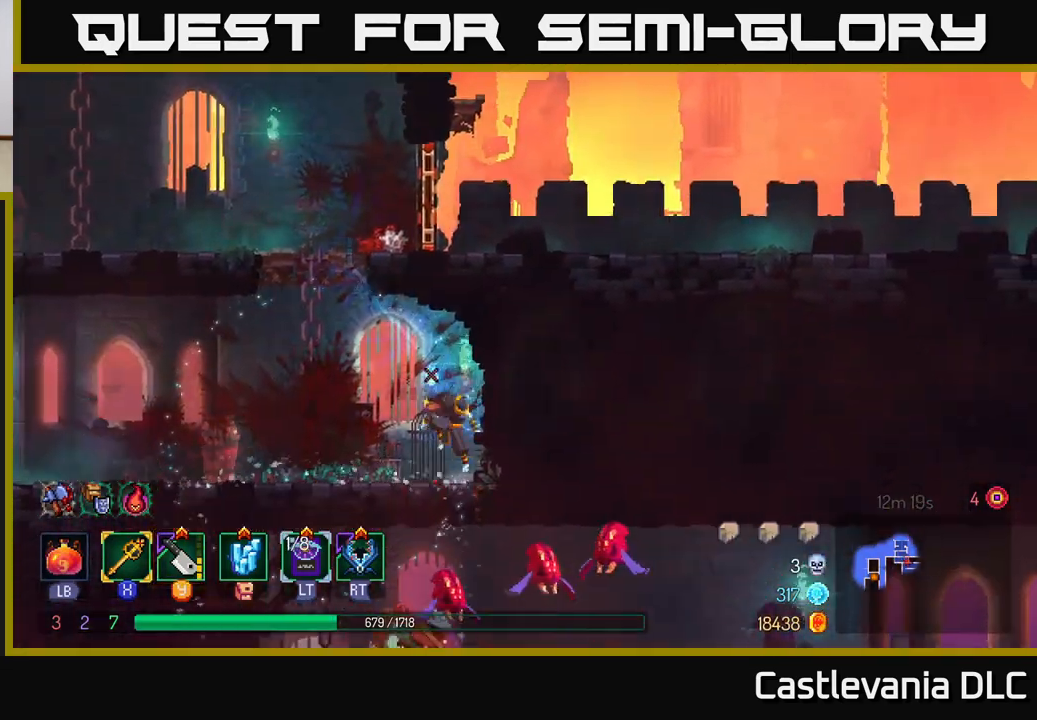
{"buttons": [], "left_stick": "up", "right_stick": "center", "events": [[33, "A", "down"], [200, "A", "up"], [200, "left_stick", "up-left"], [400, "left_stick", "up"]]}
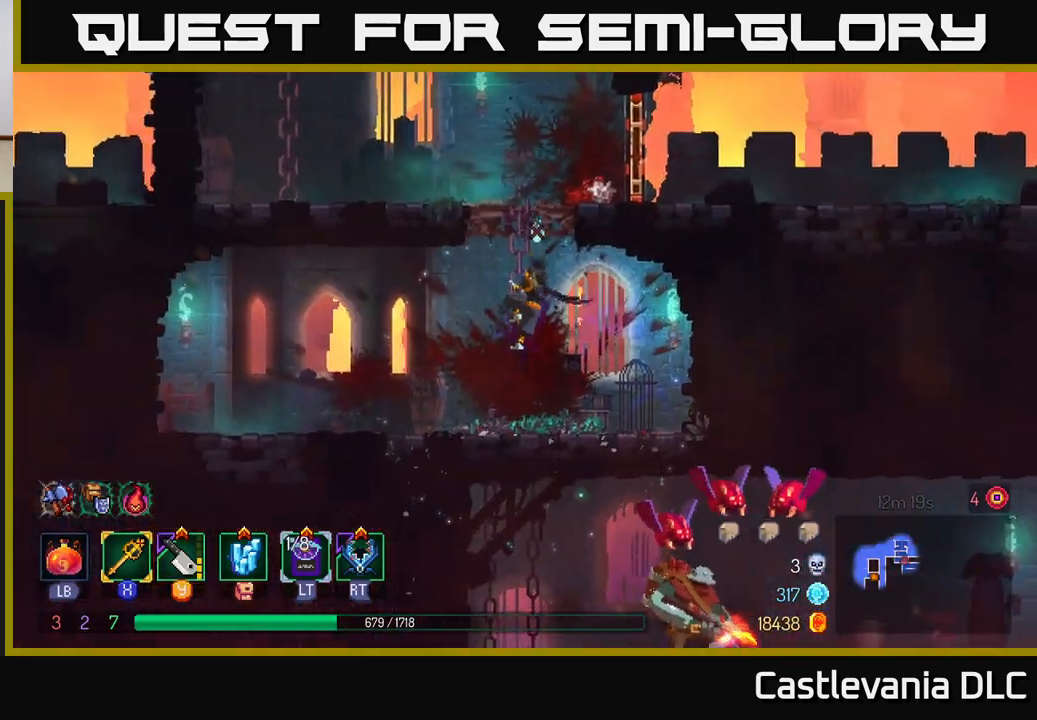
{"buttons": ["A"], "left_stick": "up", "right_stick": "center", "events": [[233, "A", "down"], [367, "A", "up"], [450, "A", "down"]]}
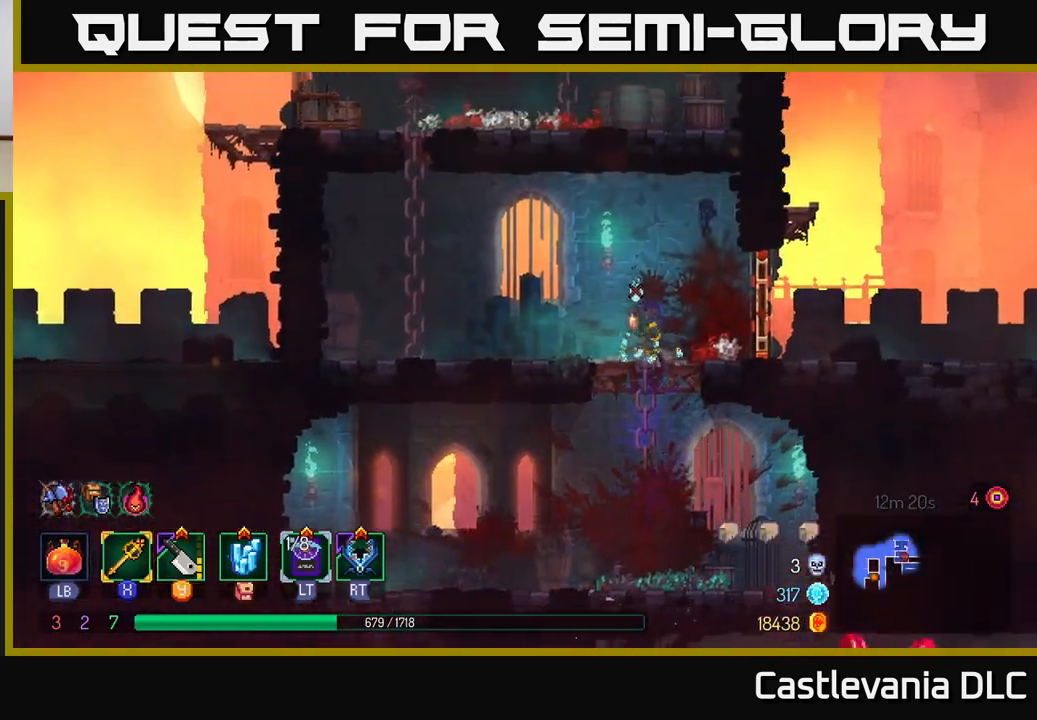
{"buttons": [], "left_stick": "up-right", "right_stick": "center", "events": [[33, "A", "up"], [167, "left_stick", "up-right"], [333, "B", "down"], [467, "B", "up"]]}
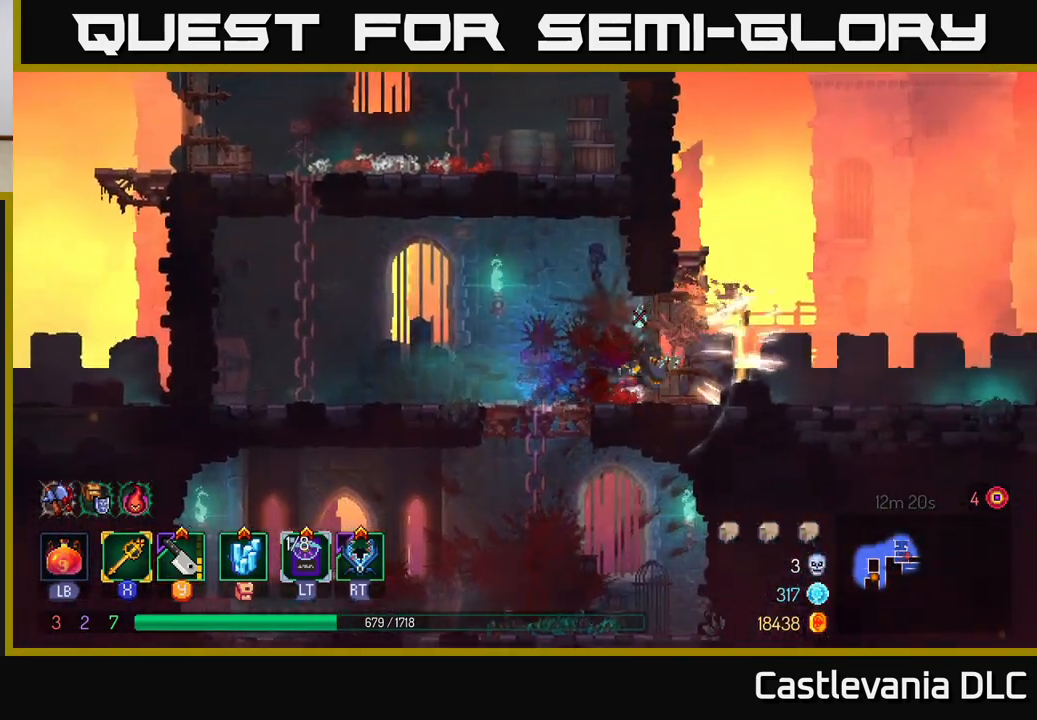
{"buttons": [], "left_stick": "right", "right_stick": "center", "events": [[50, "left_stick", "right"], [283, "left_stick", "left"], [367, "left_stick", "down-right"], [467, "left_stick", "right"]]}
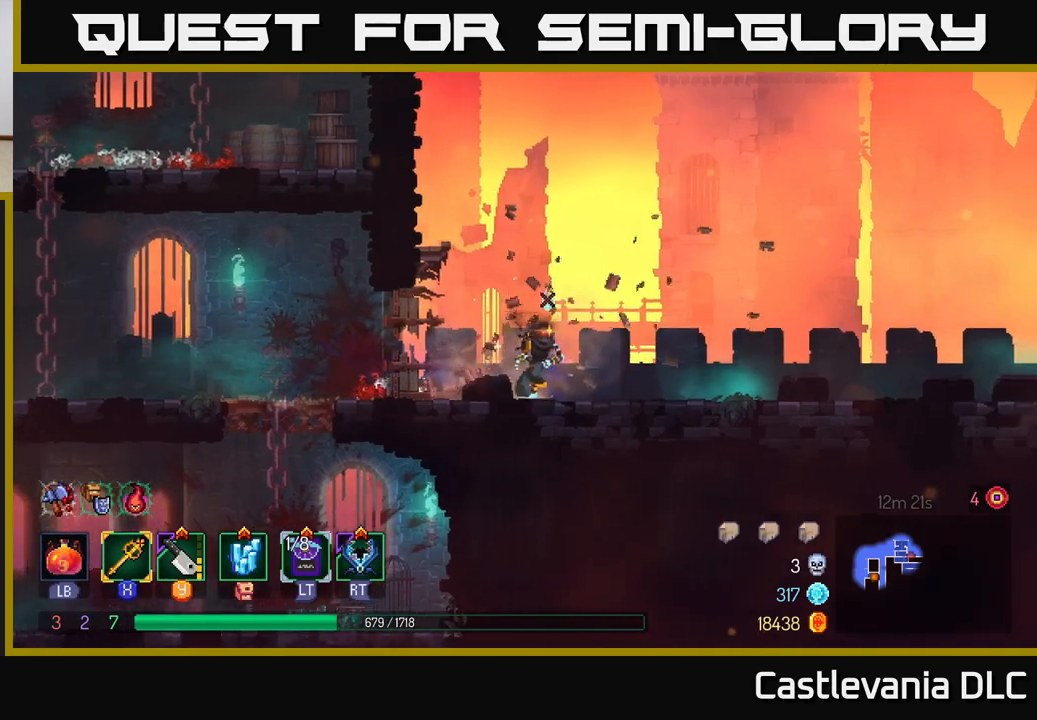
{"buttons": [], "left_stick": "right", "right_stick": "down", "events": [[100, "right_stick", "down"]]}
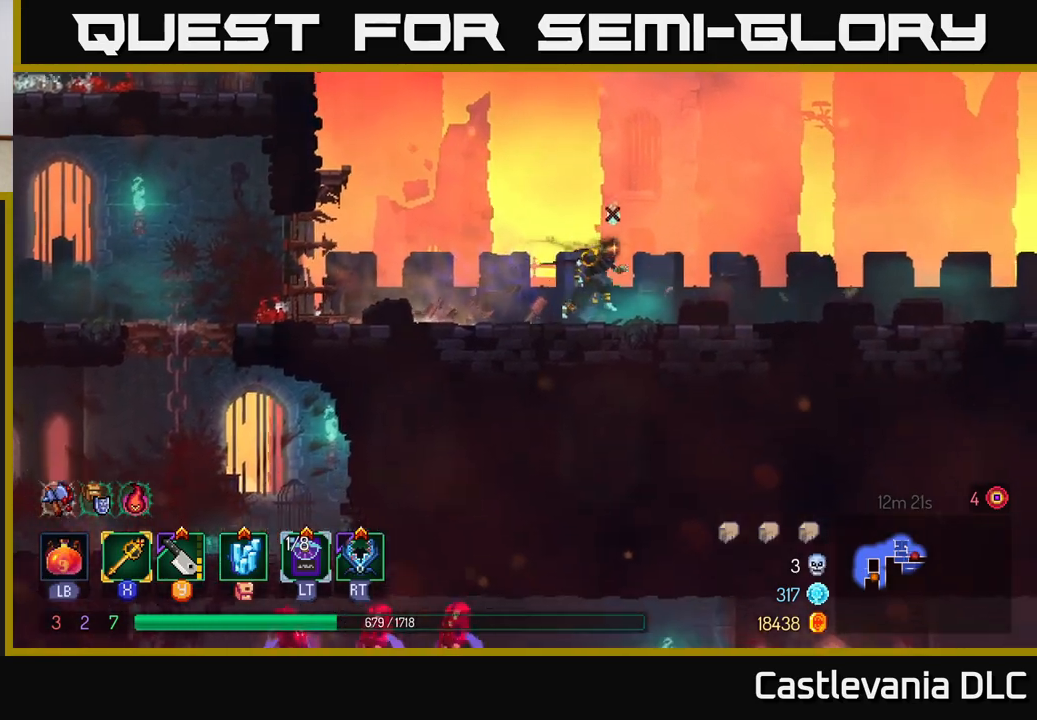
{"buttons": [], "left_stick": "right", "right_stick": "right", "events": [[200, "left_stick", "center"], [300, "left_stick", "right"], [350, "right_stick", "right"]]}
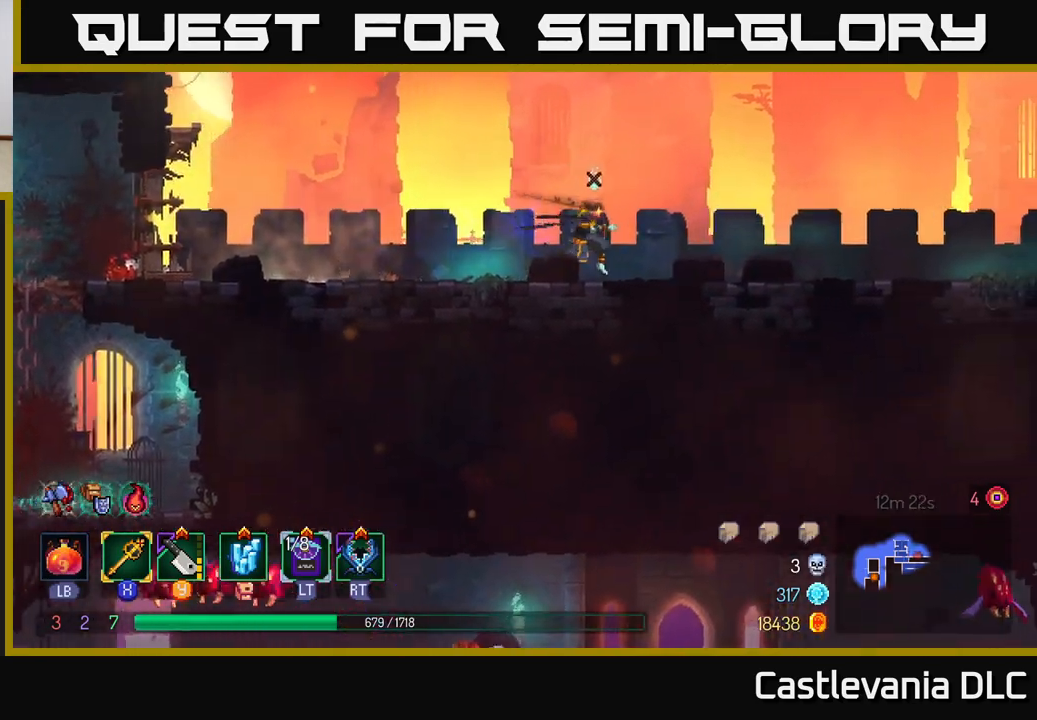
{"buttons": [], "left_stick": "right", "right_stick": "center", "events": [[450, "right_stick", "center"]]}
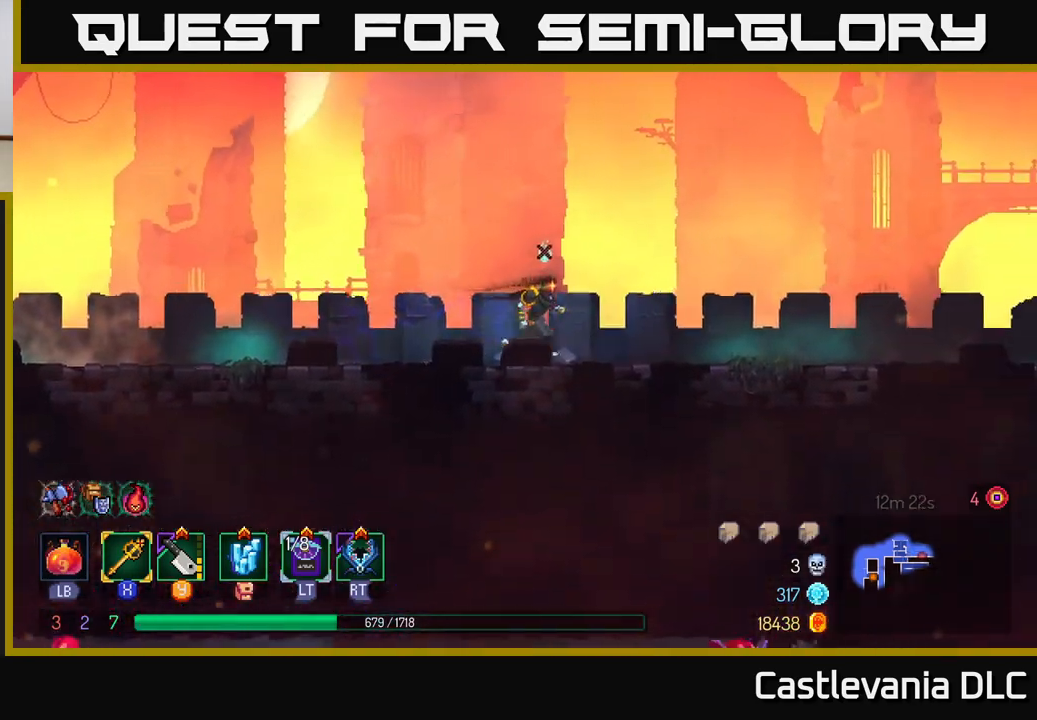
{"buttons": [], "left_stick": "right", "right_stick": "center", "events": [[33, "B", "down"], [200, "B", "up"]]}
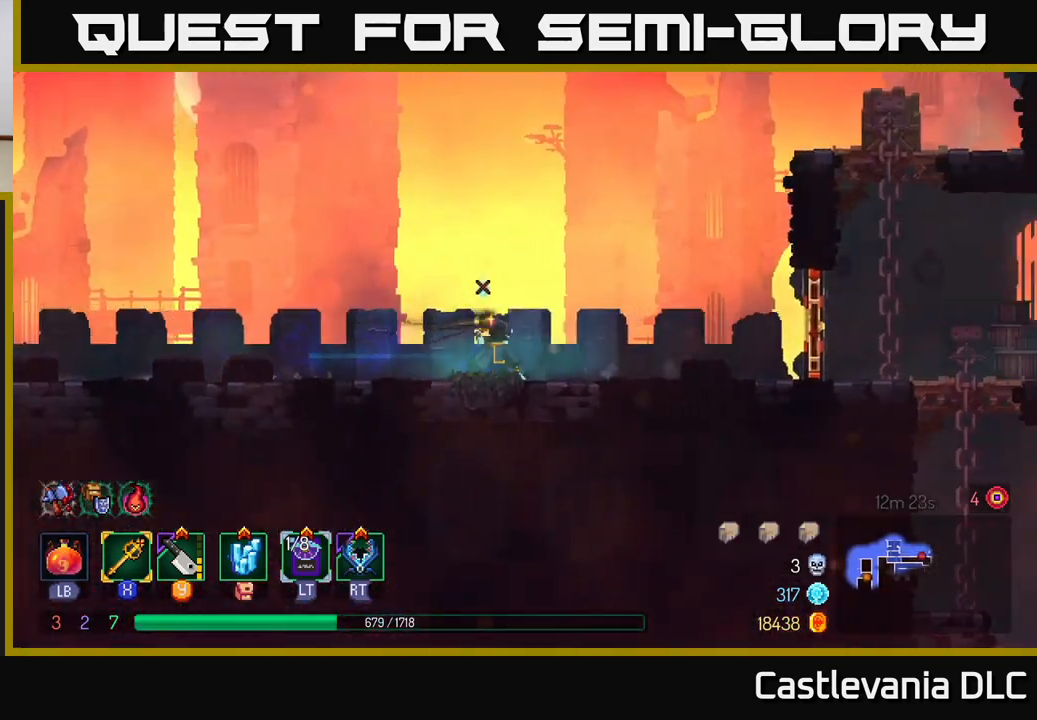
{"buttons": ["B"], "left_stick": "right", "right_stick": "center", "events": [[467, "B", "down"]]}
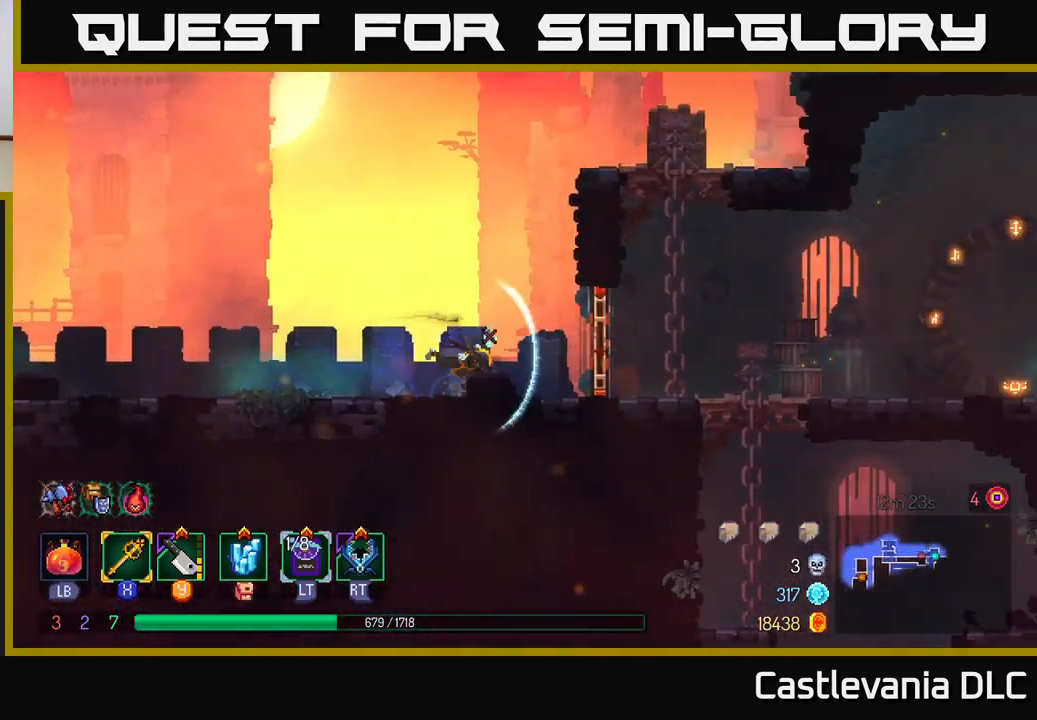
{"buttons": [], "left_stick": "down", "right_stick": "center", "events": [[167, "B", "up"], [483, "left_stick", "down"]]}
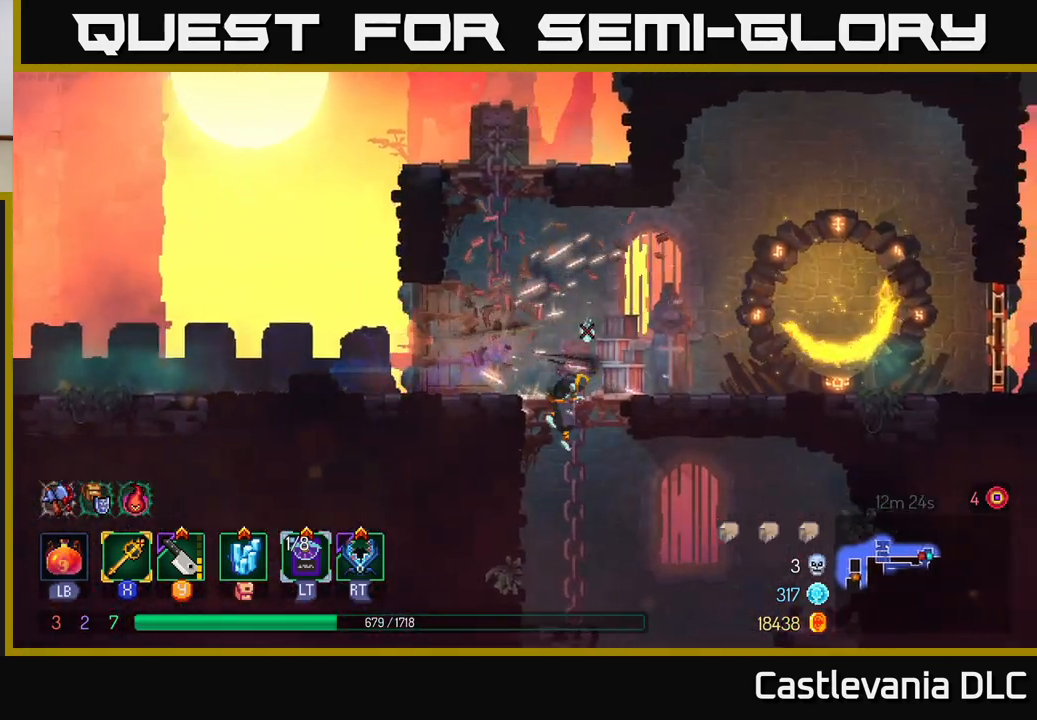
{"buttons": [], "left_stick": "right", "right_stick": "center", "events": [[333, "B", "down"], [333, "left_stick", "right"], [450, "B", "up"]]}
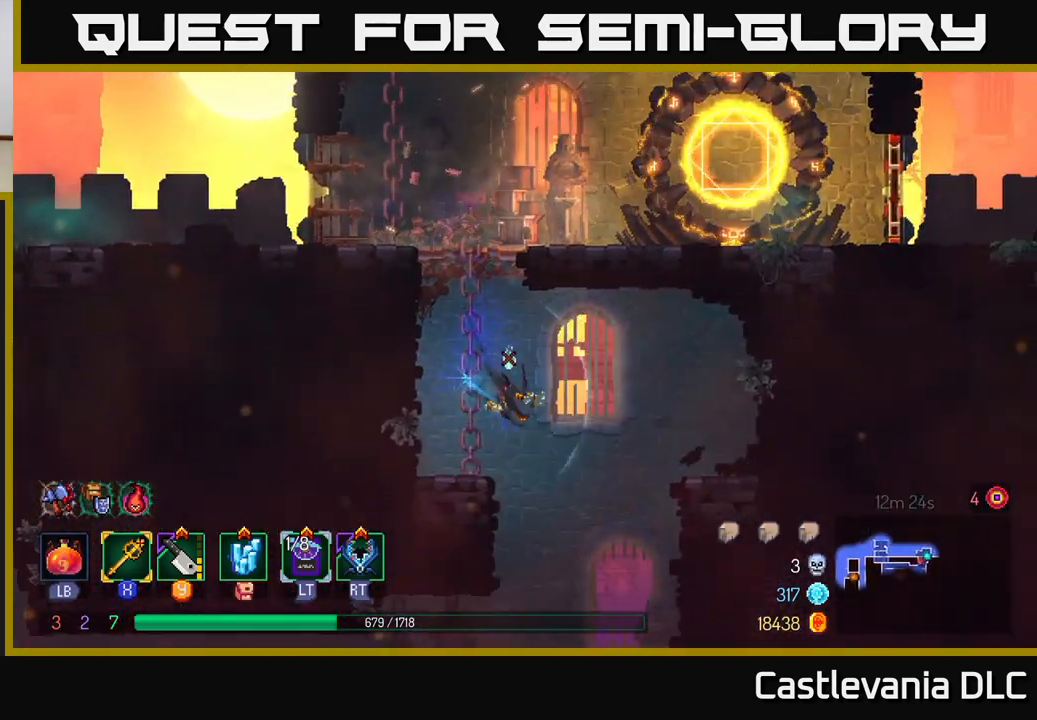
{"buttons": [], "left_stick": "left", "right_stick": "center", "events": [[200, "left_stick", "center"], [450, "left_stick", "left"]]}
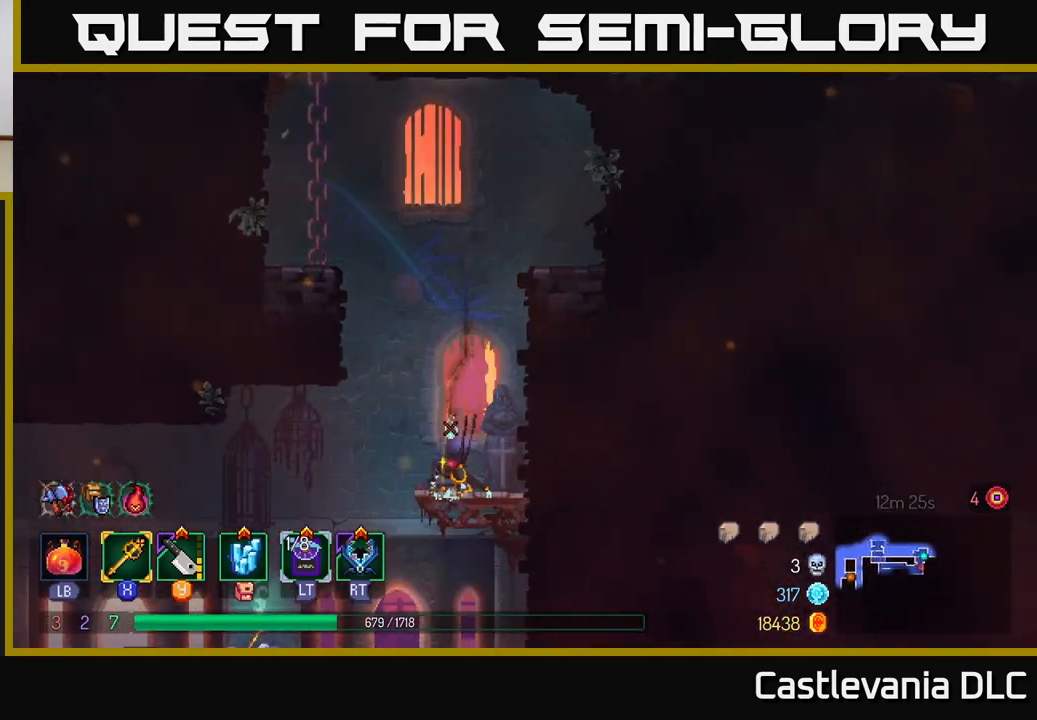
{"buttons": [], "left_stick": "left", "right_stick": "center", "events": []}